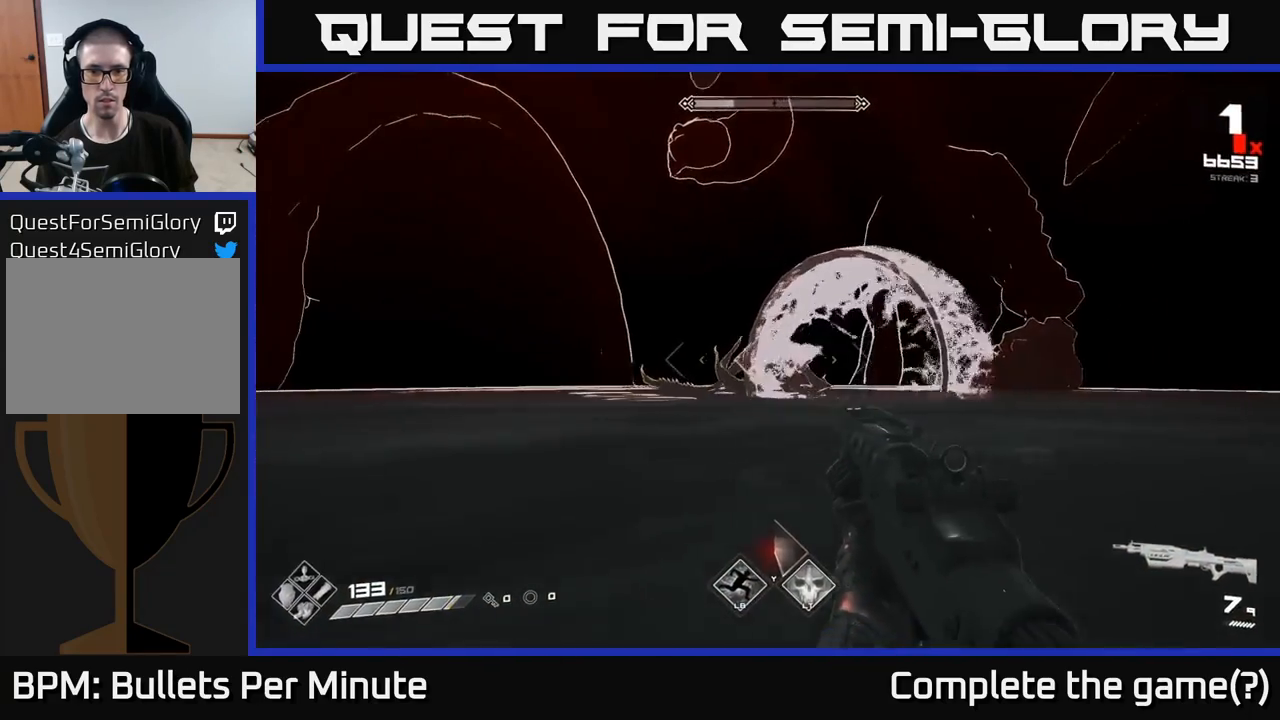
Gameplay with a controller (Xbox layout); each line is a JSON object with the inputs held at the frame after it. "events" lists button and stick changes between this image and that frame as [ms after this image, input, new state], when the widget could be followed in between.
{"buttons": [], "left_stick": "left", "right_stick": "center", "events": [[17, "left_stick", "left"], [67, "R2", "up"], [67, "right_stick", "right"], [200, "right_stick", "center"], [283, "R2", "down"], [400, "R2", "up"]]}
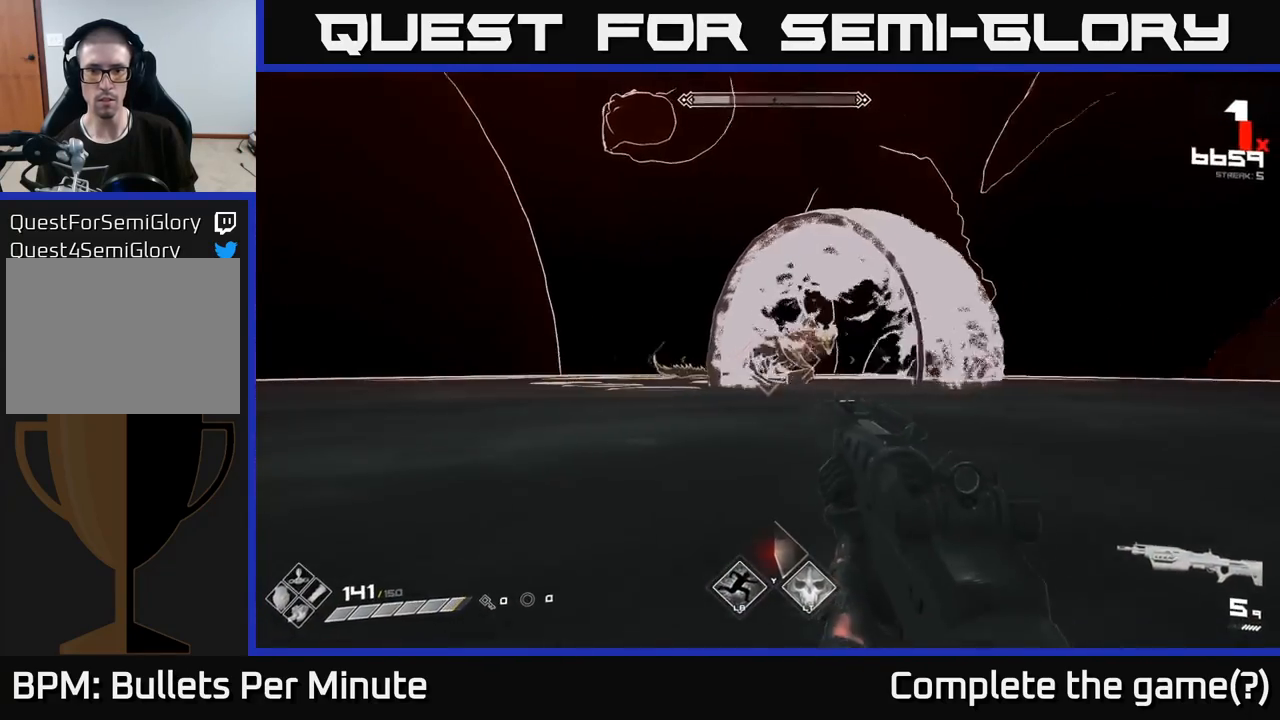
{"buttons": ["R2"], "left_stick": "left", "right_stick": "up-right", "events": [[33, "right_stick", "right"], [67, "R2", "down"], [133, "right_stick", "center"], [167, "R2", "up"], [450, "R2", "down"], [483, "right_stick", "up-right"]]}
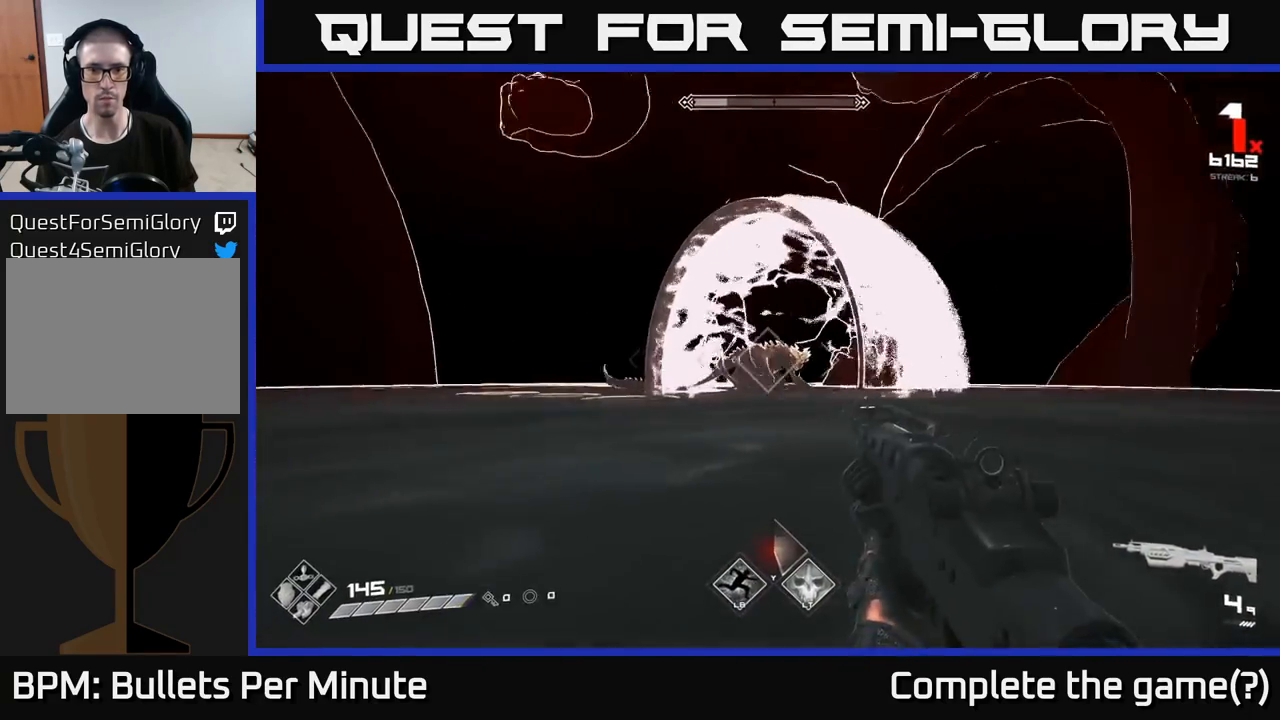
{"buttons": [], "left_stick": "center", "right_stick": "center", "events": [[50, "left_stick", "down-left"], [67, "R2", "up"], [67, "right_stick", "center"], [283, "R1", "down"], [383, "R1", "up"], [450, "left_stick", "center"]]}
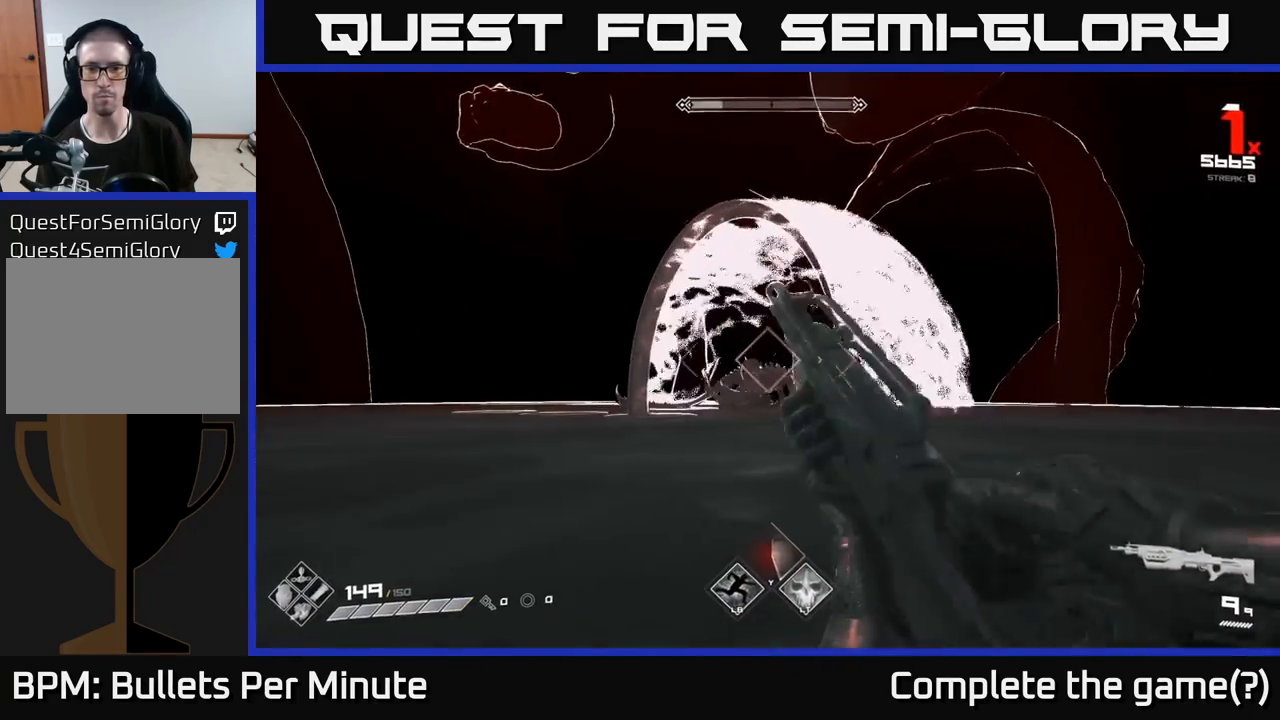
{"buttons": [], "left_stick": "left", "right_stick": "center", "events": [[133, "R2", "down"], [267, "R2", "up"], [367, "left_stick", "down-left"], [500, "left_stick", "left"]]}
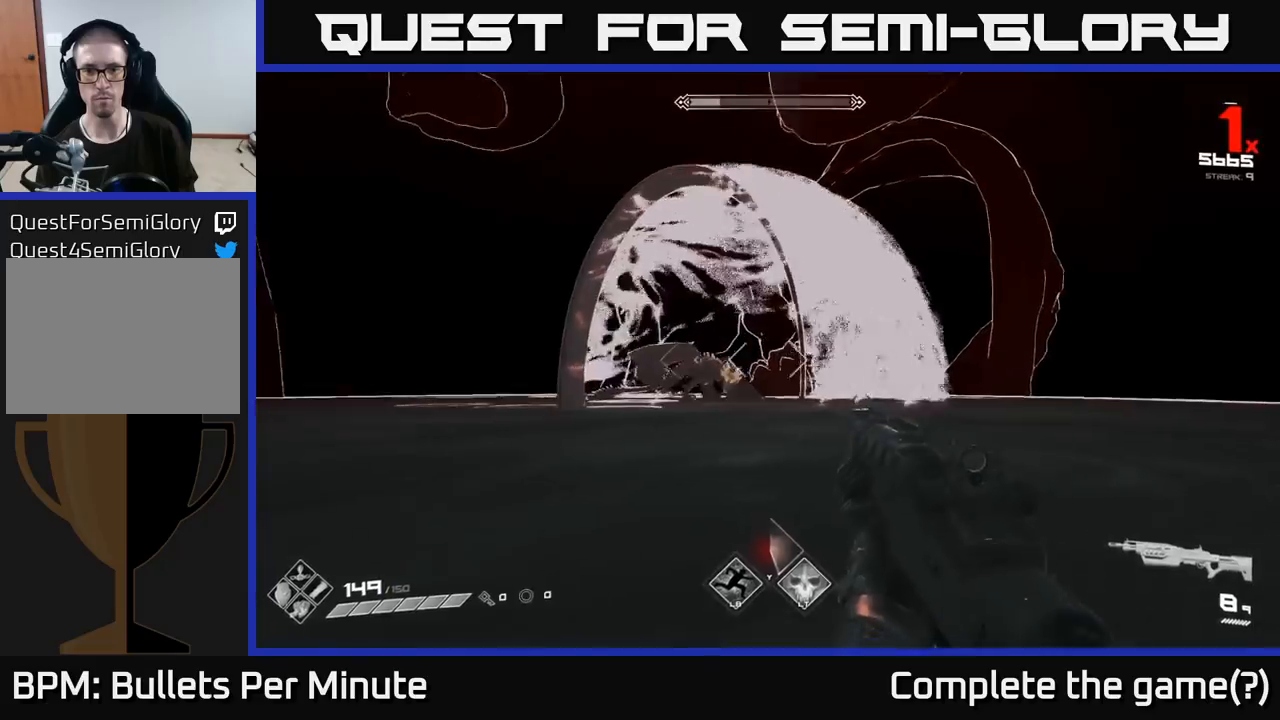
{"buttons": [], "left_stick": "center", "right_stick": "center", "events": [[83, "R2", "down"], [183, "R2", "up"], [200, "left_stick", "center"], [300, "left_stick", "left"], [383, "R2", "down"], [467, "R2", "up"], [500, "left_stick", "center"]]}
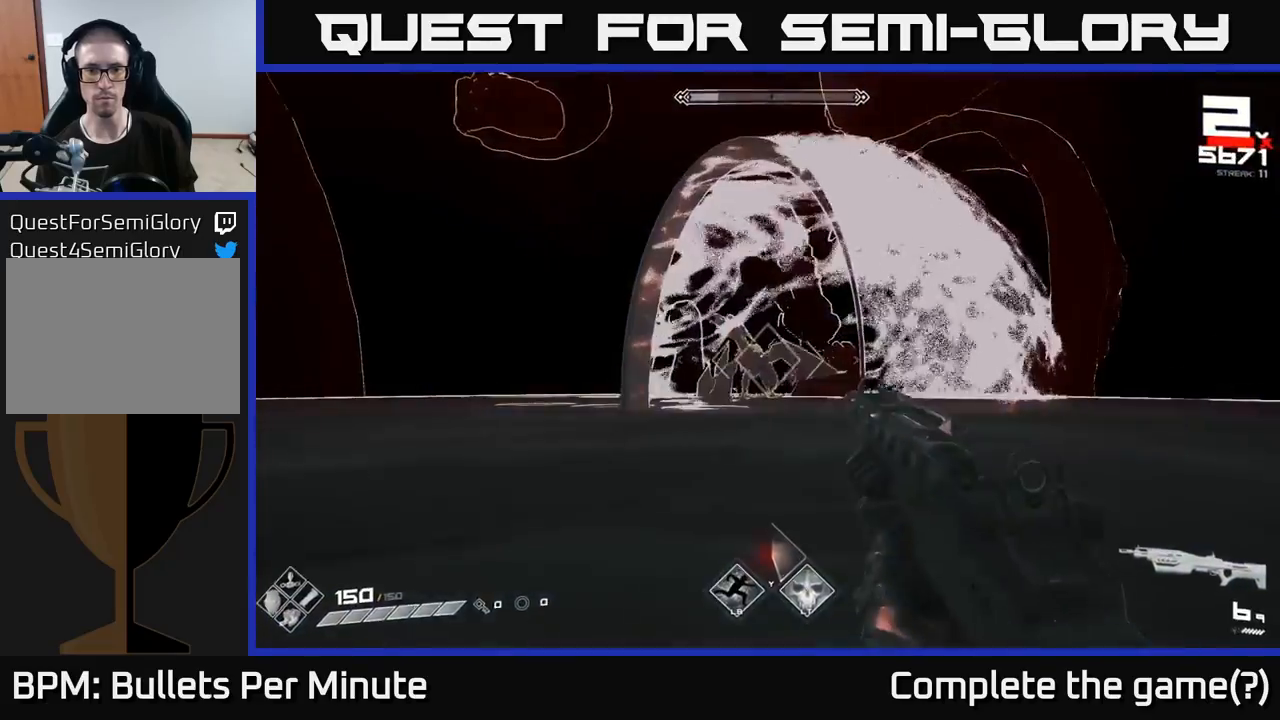
{"buttons": ["R2"], "left_stick": "up-left", "right_stick": "center", "events": [[83, "left_stick", "left"], [183, "R2", "down"], [267, "left_stick", "up-left"], [317, "R2", "up"], [500, "R2", "down"]]}
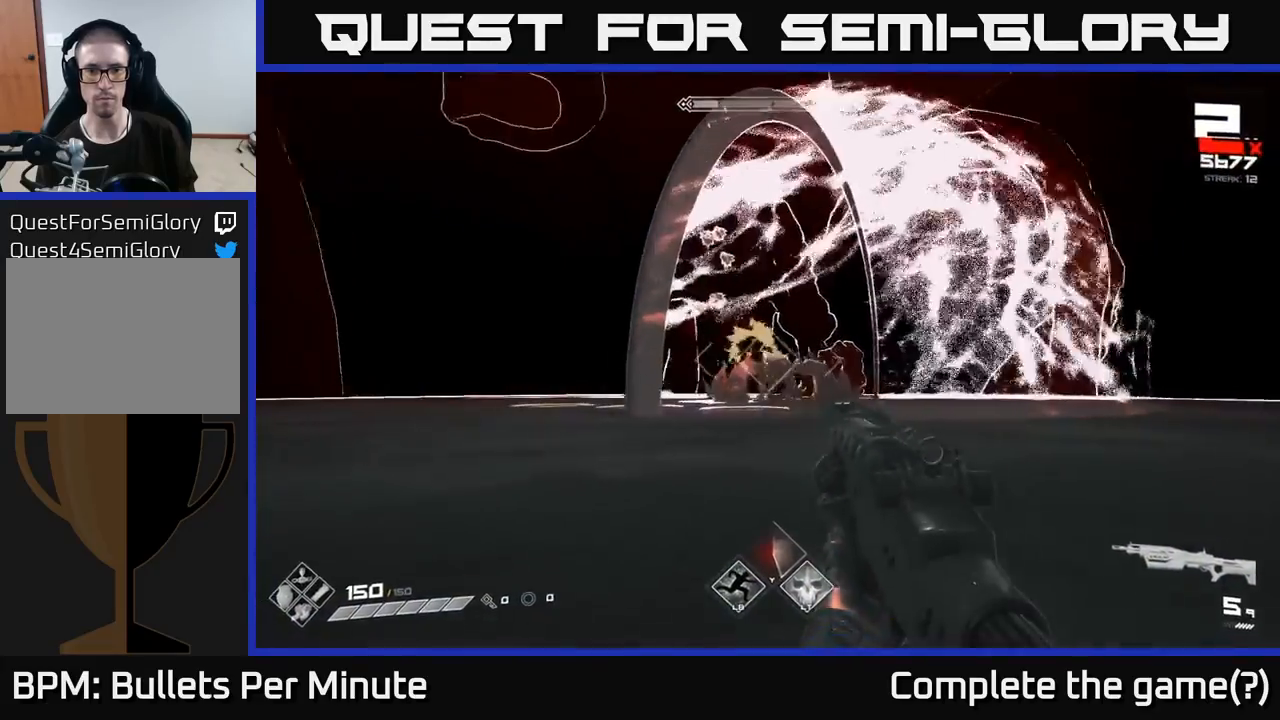
{"buttons": [], "left_stick": "left", "right_stick": "center", "events": [[117, "R2", "up"], [200, "left_stick", "left"], [350, "R1", "down"], [483, "R1", "up"]]}
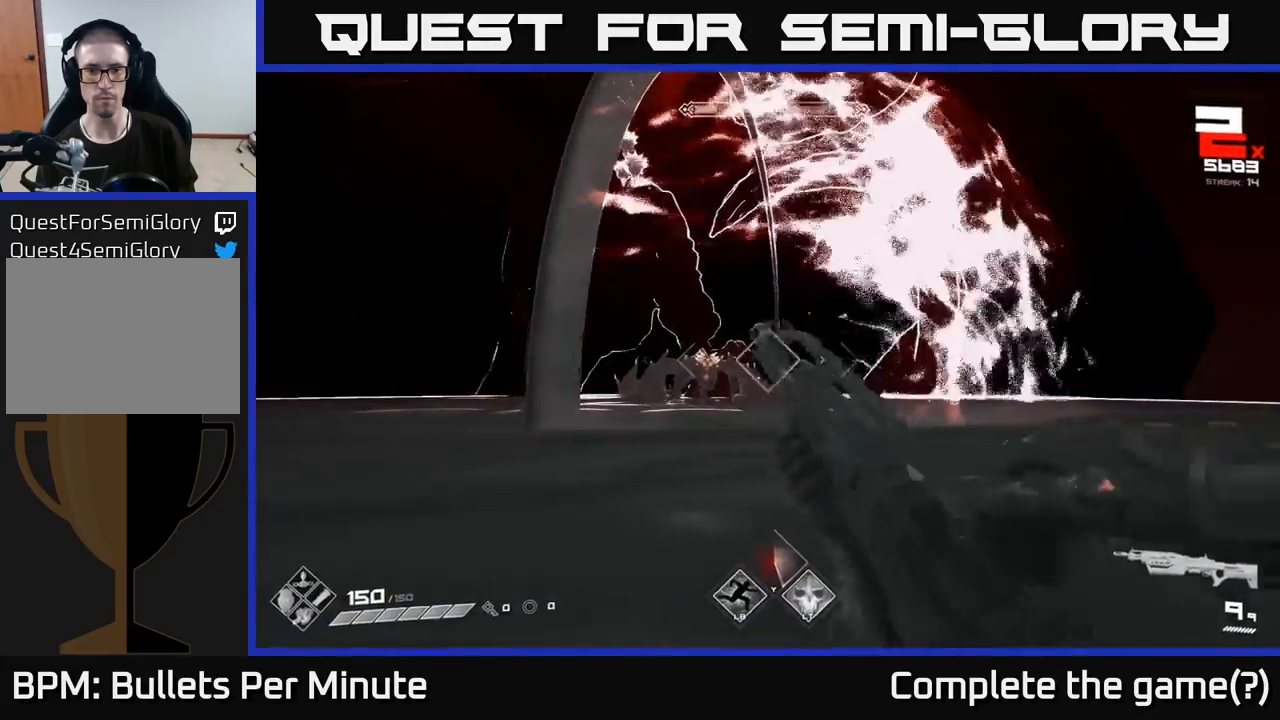
{"buttons": ["R2"], "left_stick": "left", "right_stick": "center", "events": [[217, "L1", "down"], [350, "L1", "up"], [500, "R2", "down"]]}
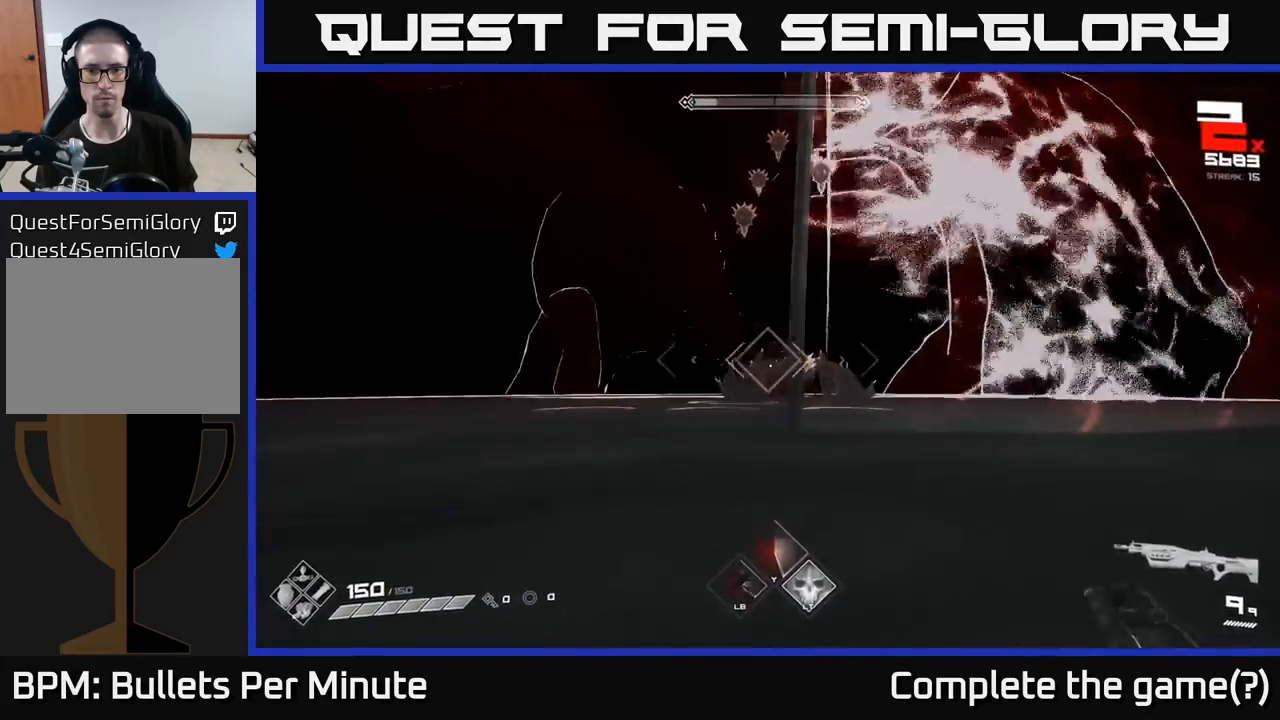
{"buttons": ["R2"], "left_stick": "left", "right_stick": "center", "events": [[117, "R2", "up"], [217, "right_stick", "right"], [317, "right_stick", "center"], [400, "R2", "down"]]}
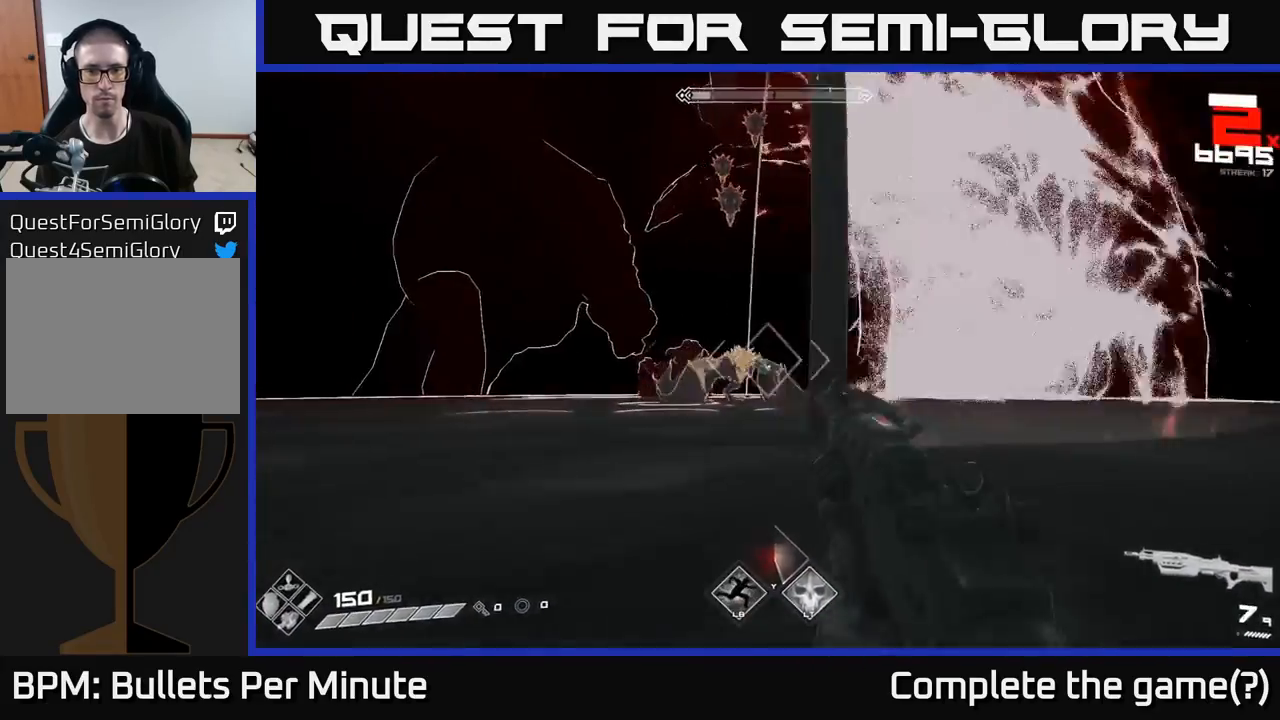
{"buttons": [], "left_stick": "left", "right_stick": "center", "events": [[33, "R2", "up"], [233, "R2", "down"], [233, "left_stick", "up-left"], [333, "R2", "up"], [483, "left_stick", "left"]]}
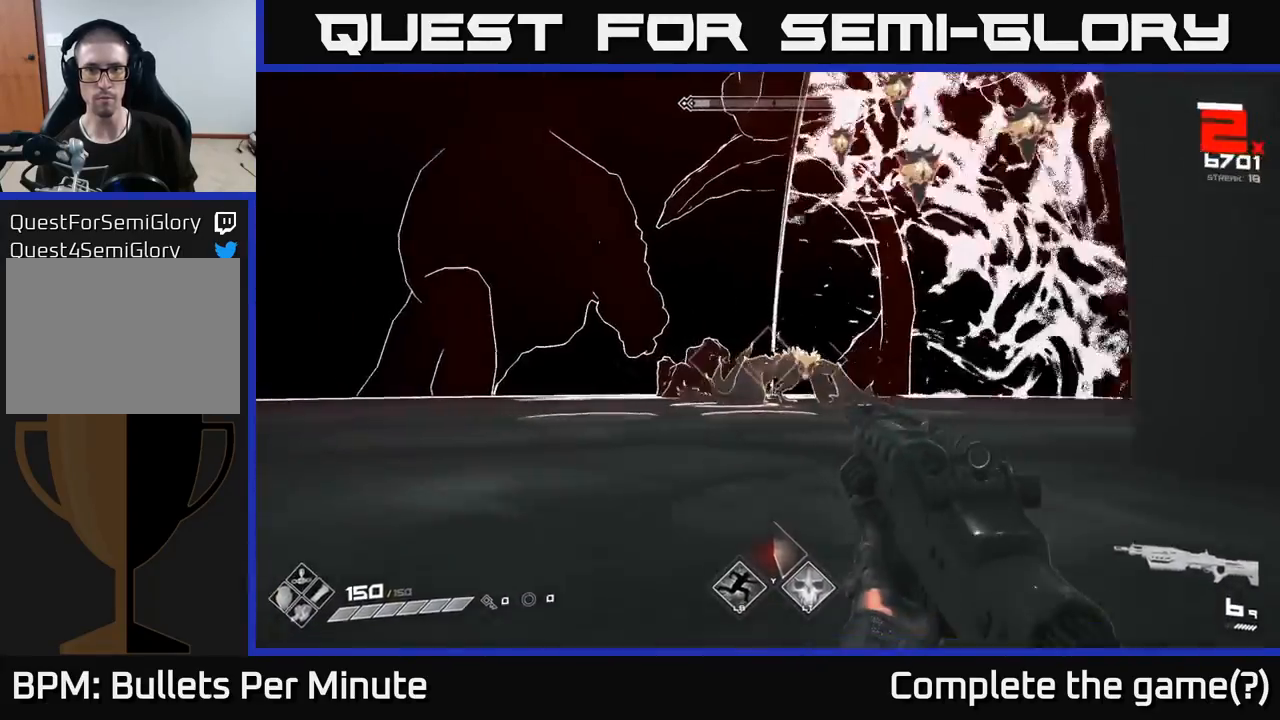
{"buttons": ["R1"], "left_stick": "left", "right_stick": "center", "events": [[50, "R2", "down"], [167, "R2", "up"], [417, "R1", "down"]]}
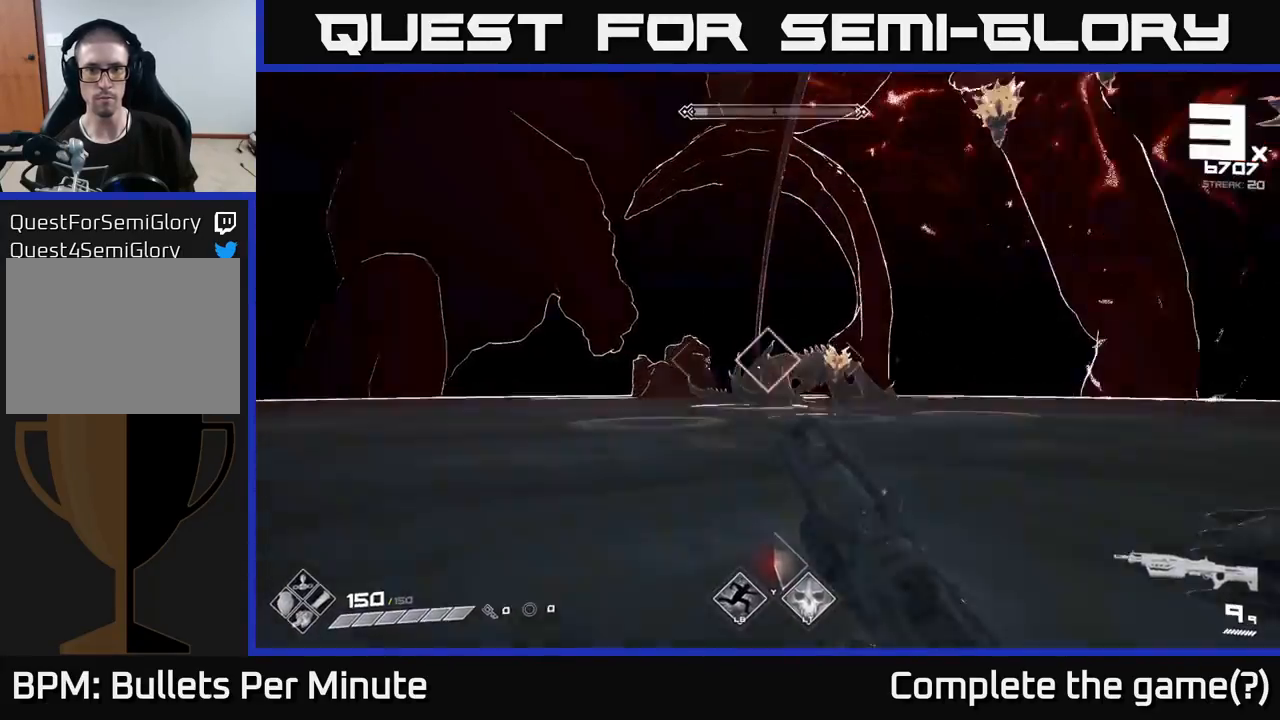
{"buttons": [], "left_stick": "left", "right_stick": "right", "events": [[33, "R1", "up"], [50, "right_stick", "right"], [150, "right_stick", "center"], [250, "R2", "down"], [367, "R2", "up"], [417, "right_stick", "right"]]}
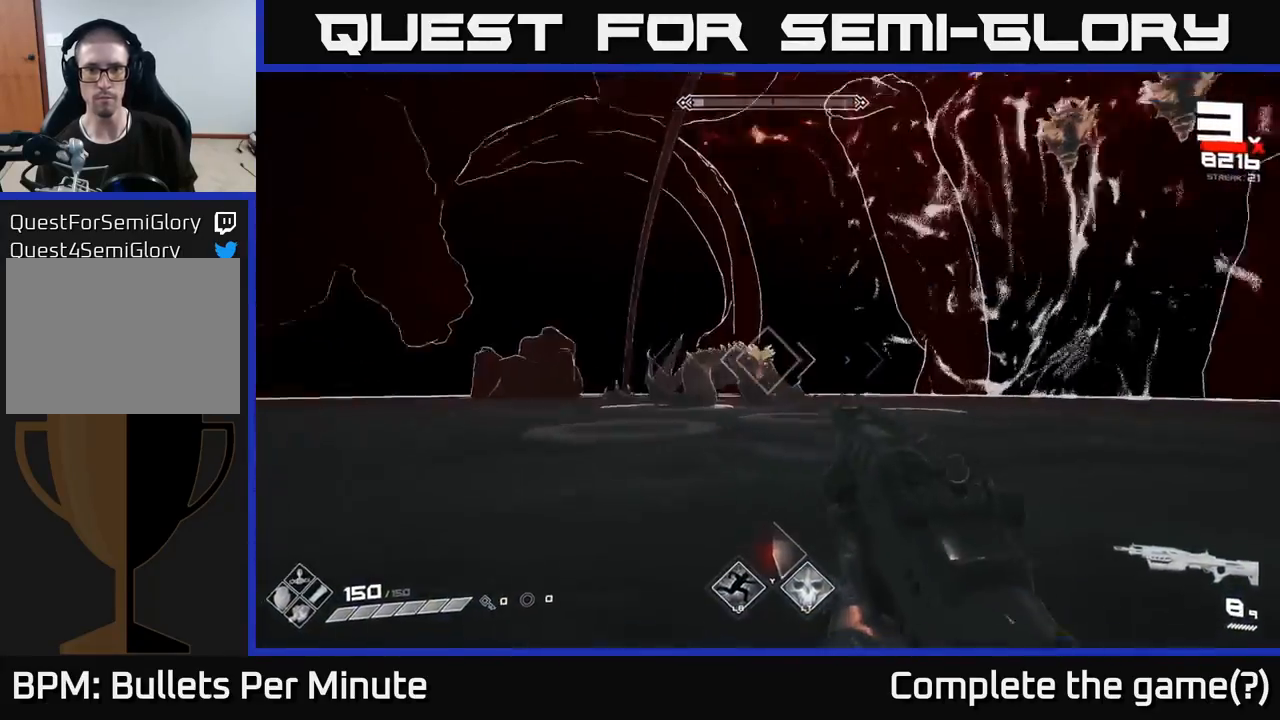
{"buttons": [], "left_stick": "left", "right_stick": "center", "events": [[33, "right_stick", "center"], [67, "R2", "down"], [183, "R2", "up"], [350, "right_stick", "right"], [383, "R2", "down"], [450, "right_stick", "center"], [500, "R2", "up"]]}
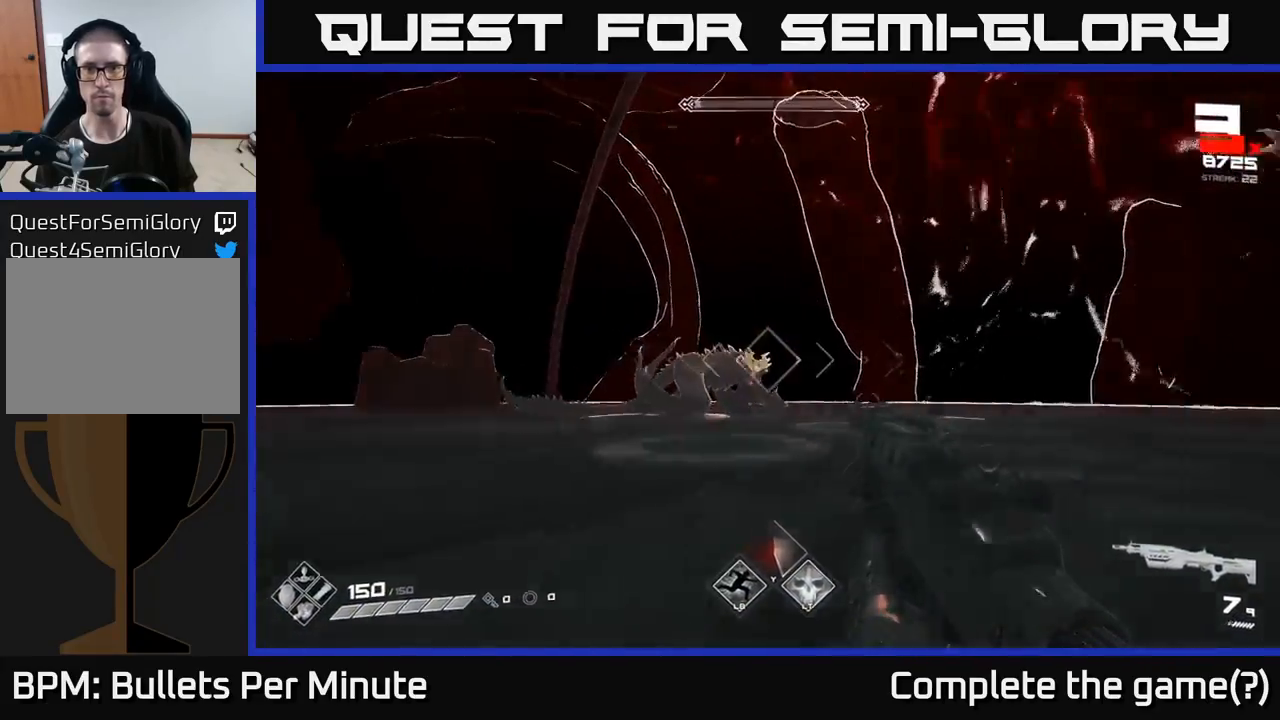
{"buttons": [], "left_stick": "left", "right_stick": "right", "events": [[200, "R2", "down"], [317, "R2", "up"], [450, "right_stick", "right"]]}
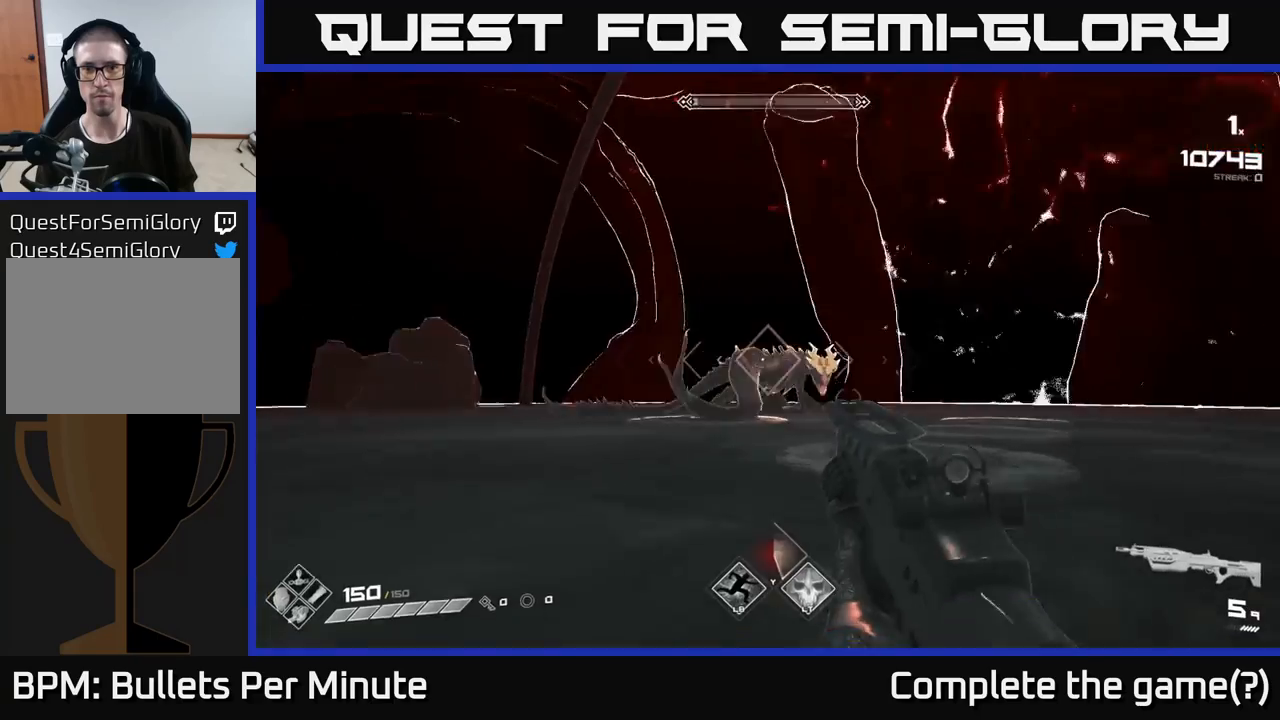
{"buttons": [], "left_stick": "left", "right_stick": "center", "events": [[17, "R2", "down"], [67, "right_stick", "center"], [117, "R2", "up"], [350, "right_stick", "right"], [367, "R2", "down"], [467, "R2", "up"], [467, "right_stick", "center"]]}
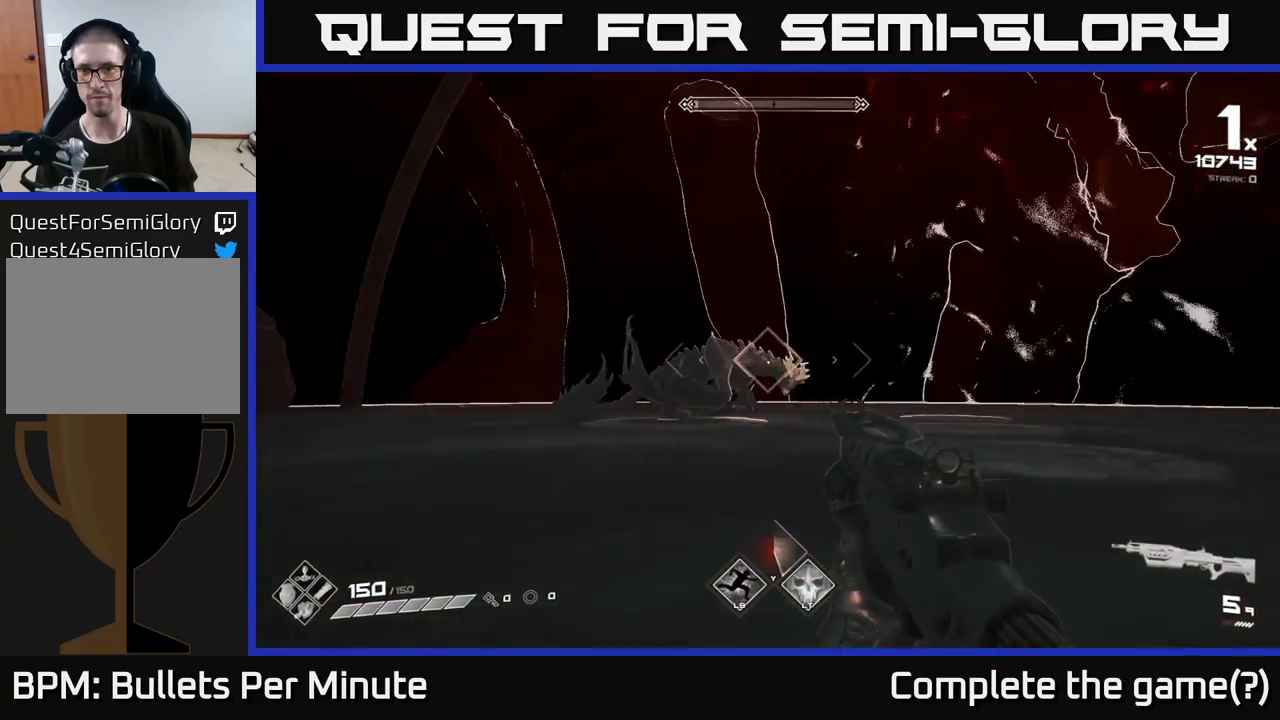
{"buttons": [], "left_stick": "left", "right_stick": "center", "events": [[283, "R1", "down"], [350, "R1", "up"]]}
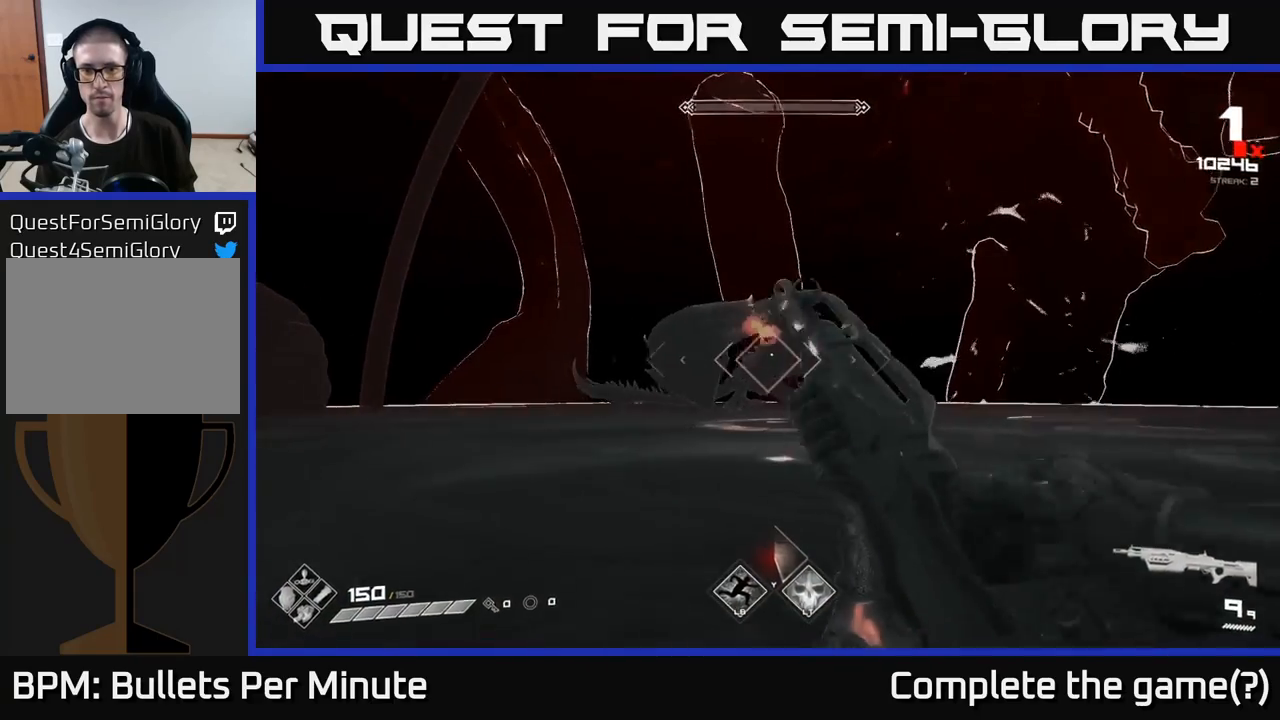
{"buttons": ["R2"], "left_stick": "down-left", "right_stick": "center", "events": [[17, "right_stick", "right"], [100, "right_stick", "center"], [133, "R2", "down"], [233, "R2", "up"], [300, "left_stick", "down-left"], [333, "right_stick", "right"], [450, "R2", "down"], [450, "right_stick", "center"]]}
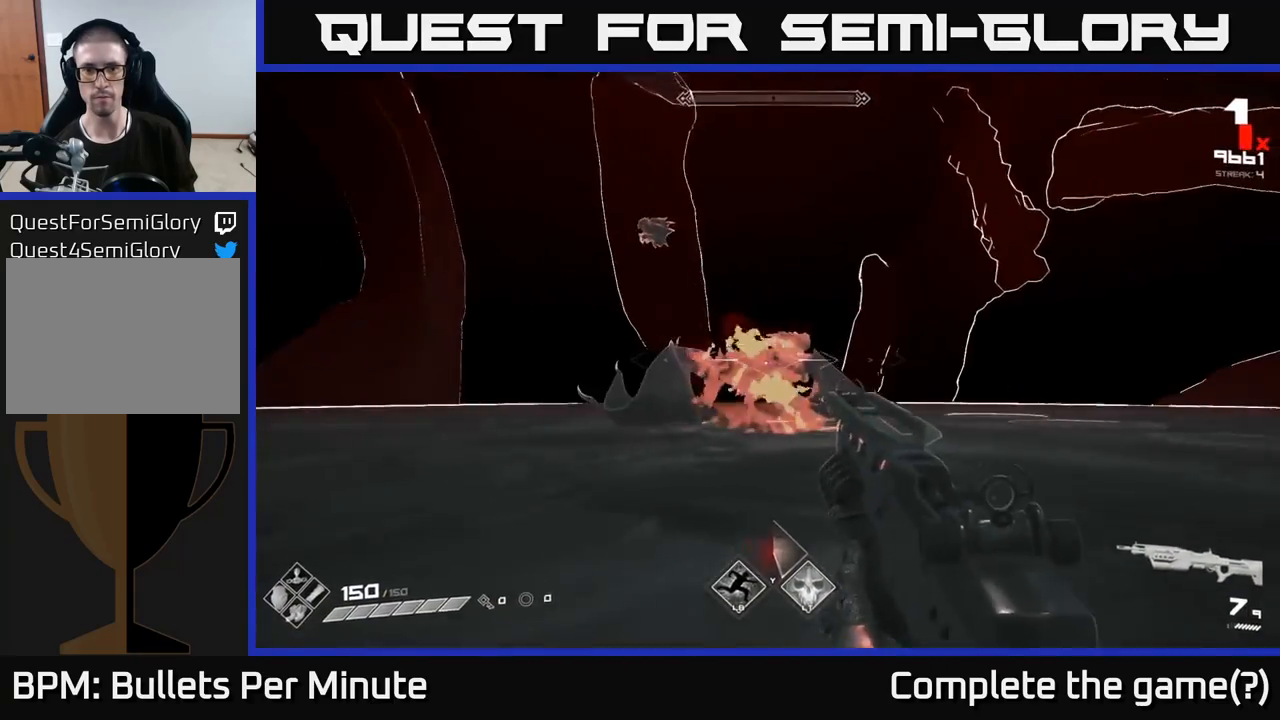
{"buttons": [], "left_stick": "left", "right_stick": "center", "events": [[33, "R2", "up"], [233, "left_stick", "left"], [267, "R2", "down"], [367, "R2", "up"]]}
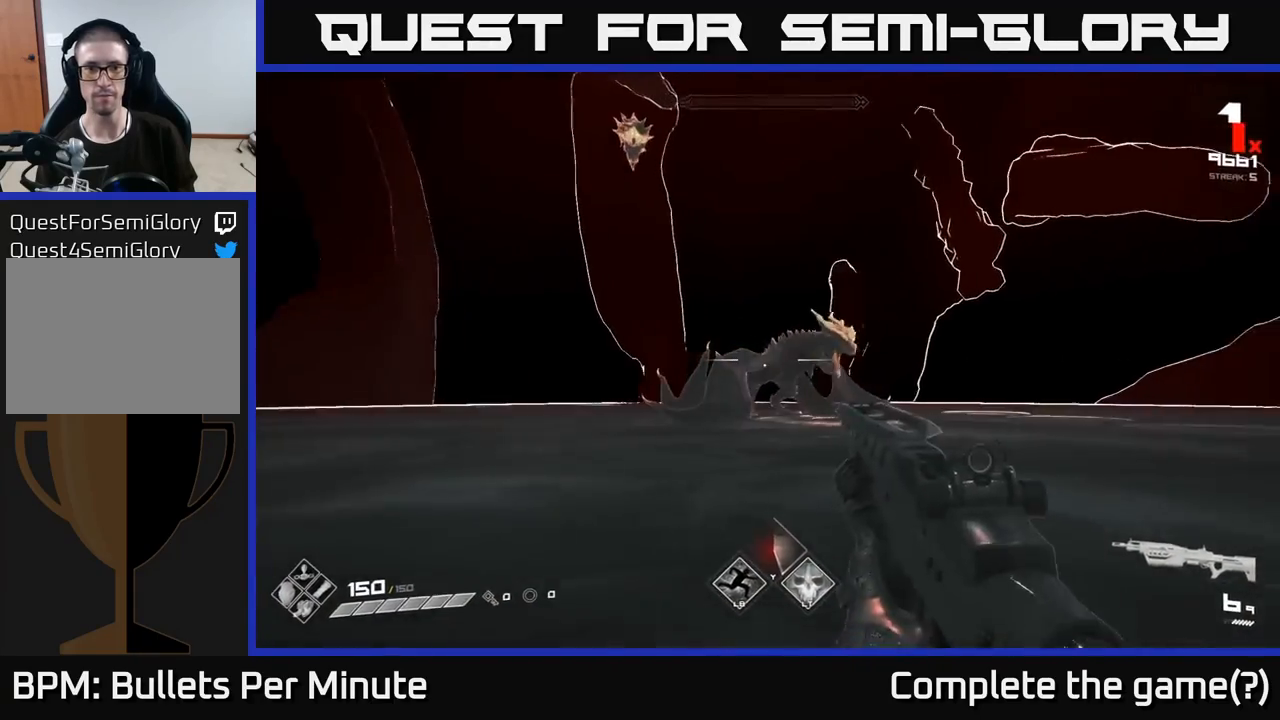
{"buttons": [], "left_stick": "center", "right_stick": "right", "events": [[50, "R1", "down"], [83, "left_stick", "up-left"], [117, "right_stick", "up"], [133, "R1", "up"], [350, "right_stick", "center"], [483, "left_stick", "center"], [500, "right_stick", "right"]]}
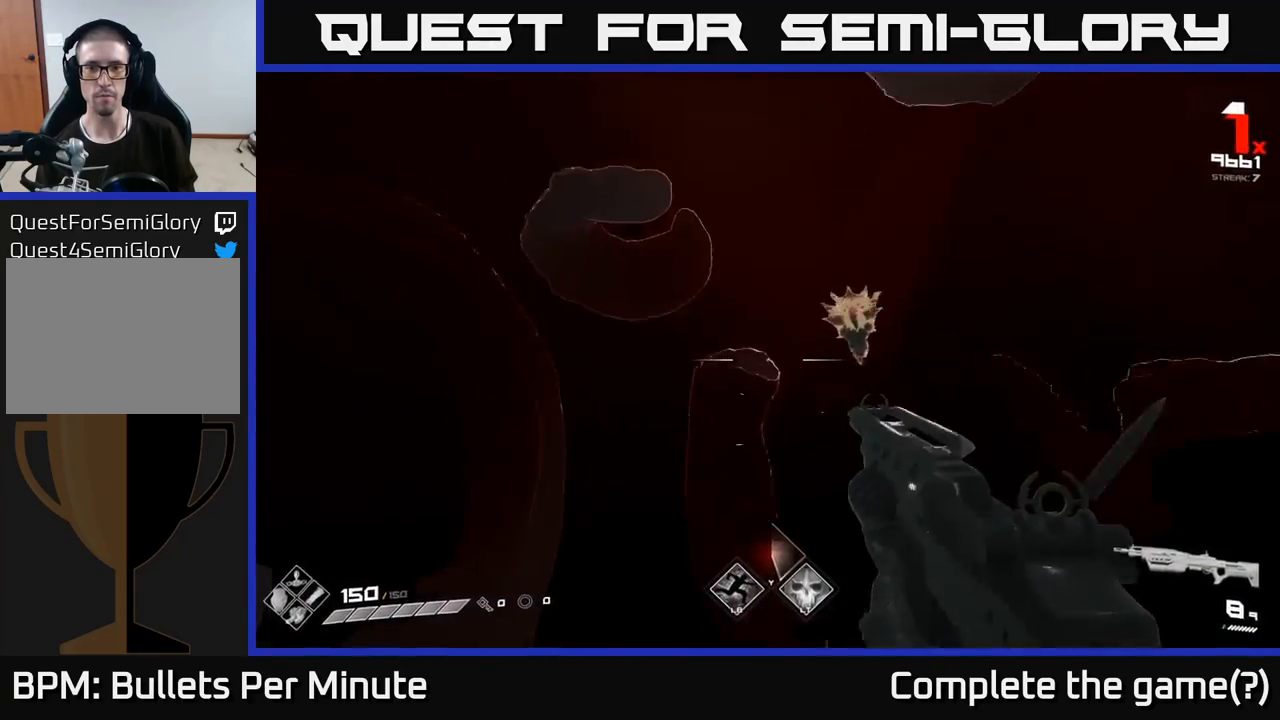
{"buttons": [], "left_stick": "down-left", "right_stick": "center", "events": [[17, "R2", "down"], [117, "R2", "up"], [133, "left_stick", "left"], [217, "R2", "down"], [283, "R2", "up"], [283, "right_stick", "center"], [300, "left_stick", "down-left"]]}
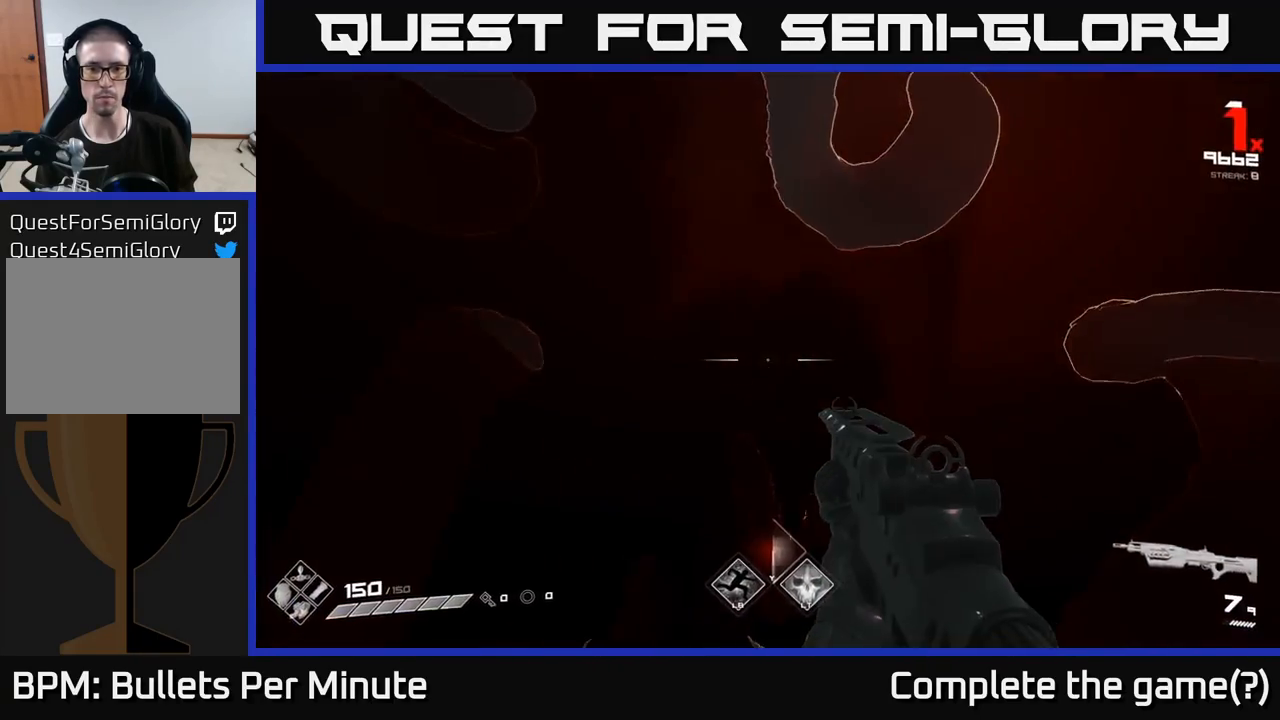
{"buttons": ["R2"], "left_stick": "center", "right_stick": "center", "events": [[150, "right_stick", "down"], [183, "left_stick", "left"], [383, "right_stick", "center"], [467, "R2", "down"], [467, "left_stick", "center"]]}
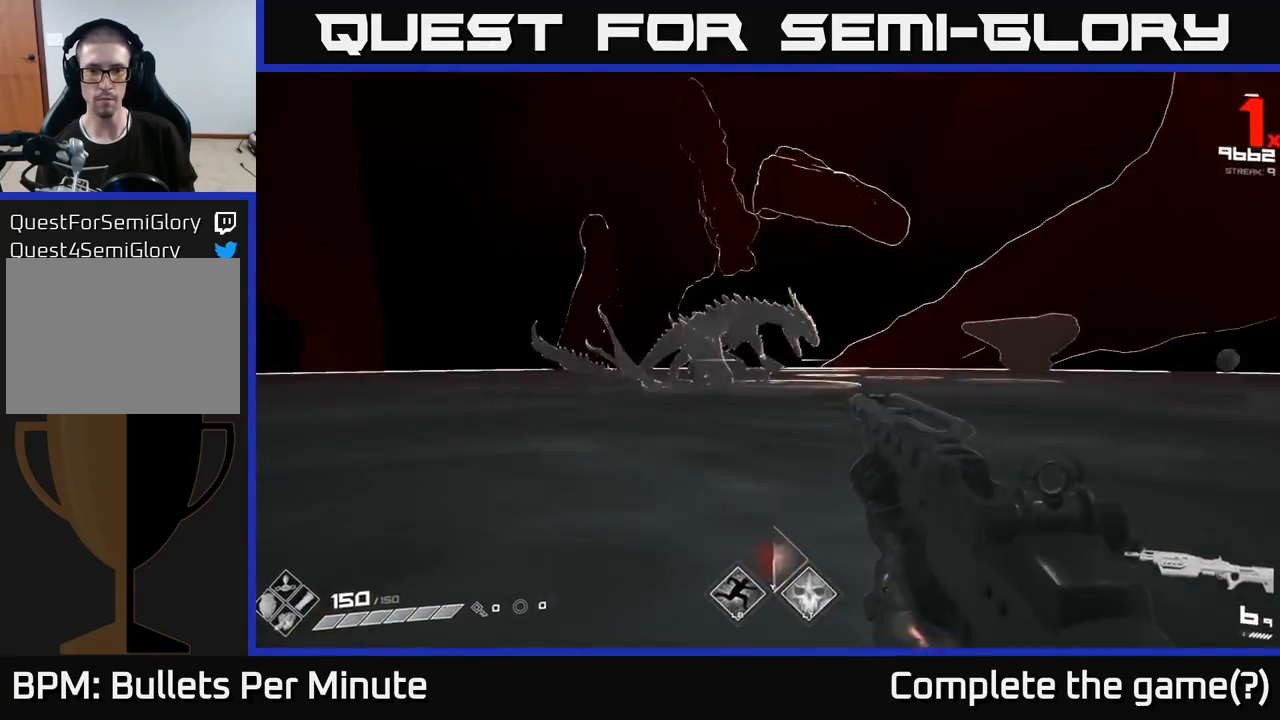
{"buttons": [], "left_stick": "center", "right_stick": "center", "events": [[33, "R2", "up"], [150, "R2", "down"], [183, "R2", "up"], [267, "R2", "down"], [300, "R2", "up"], [417, "R2", "down"], [467, "R2", "up"]]}
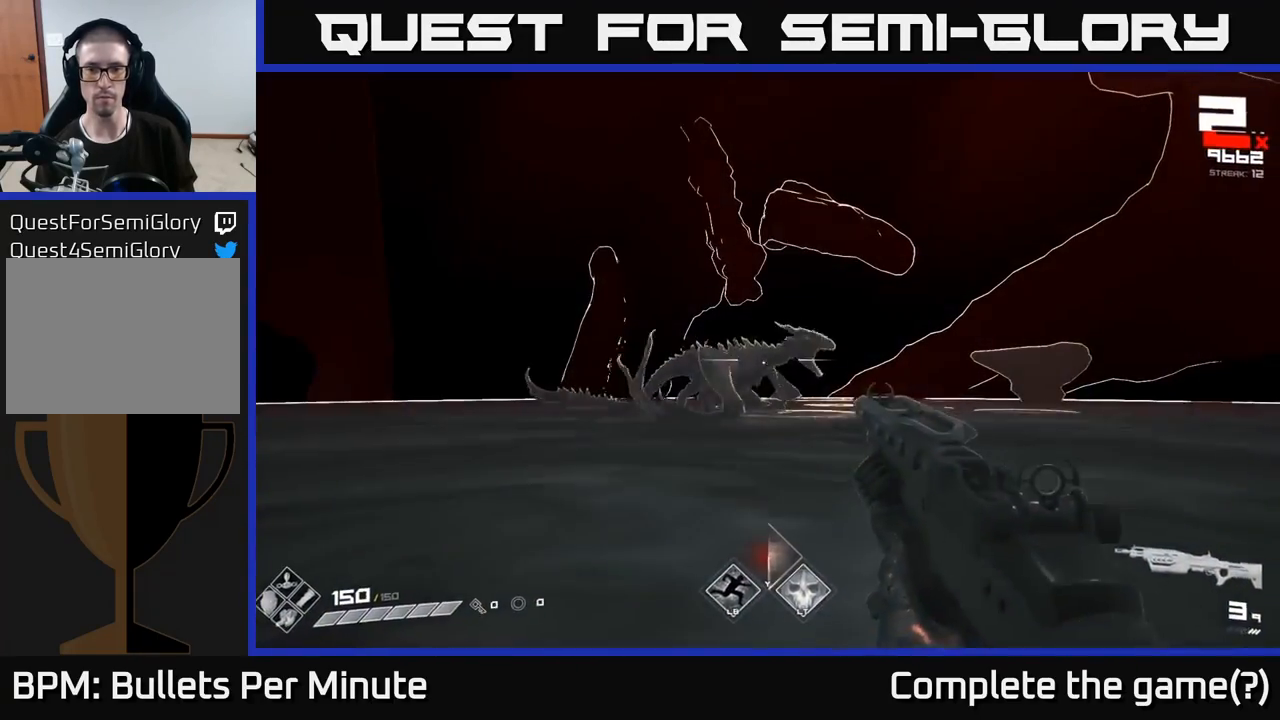
{"buttons": [], "left_stick": "center", "right_stick": "center", "events": [[67, "R2", "down"], [133, "R2", "up"], [233, "R2", "down"], [283, "R2", "up"], [383, "R2", "down"], [450, "R2", "up"]]}
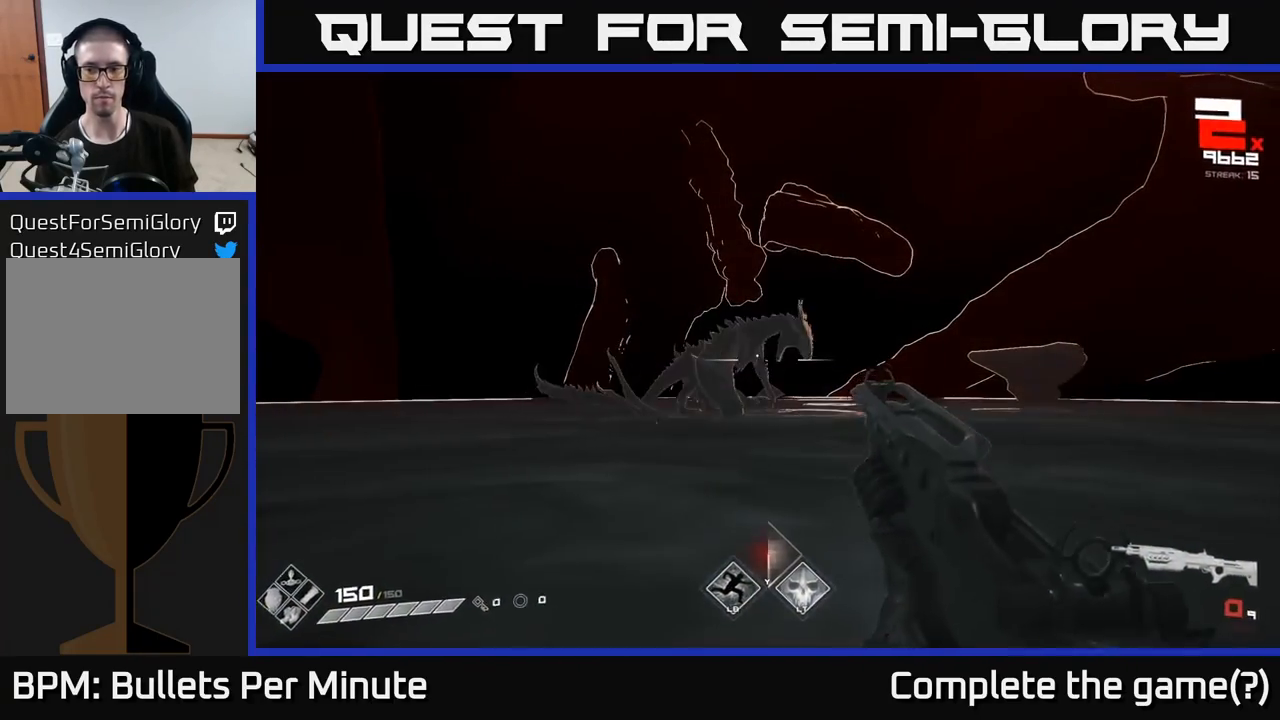
{"buttons": [], "left_stick": "center", "right_stick": "center", "events": [[317, "R1", "down"], [383, "R1", "up"]]}
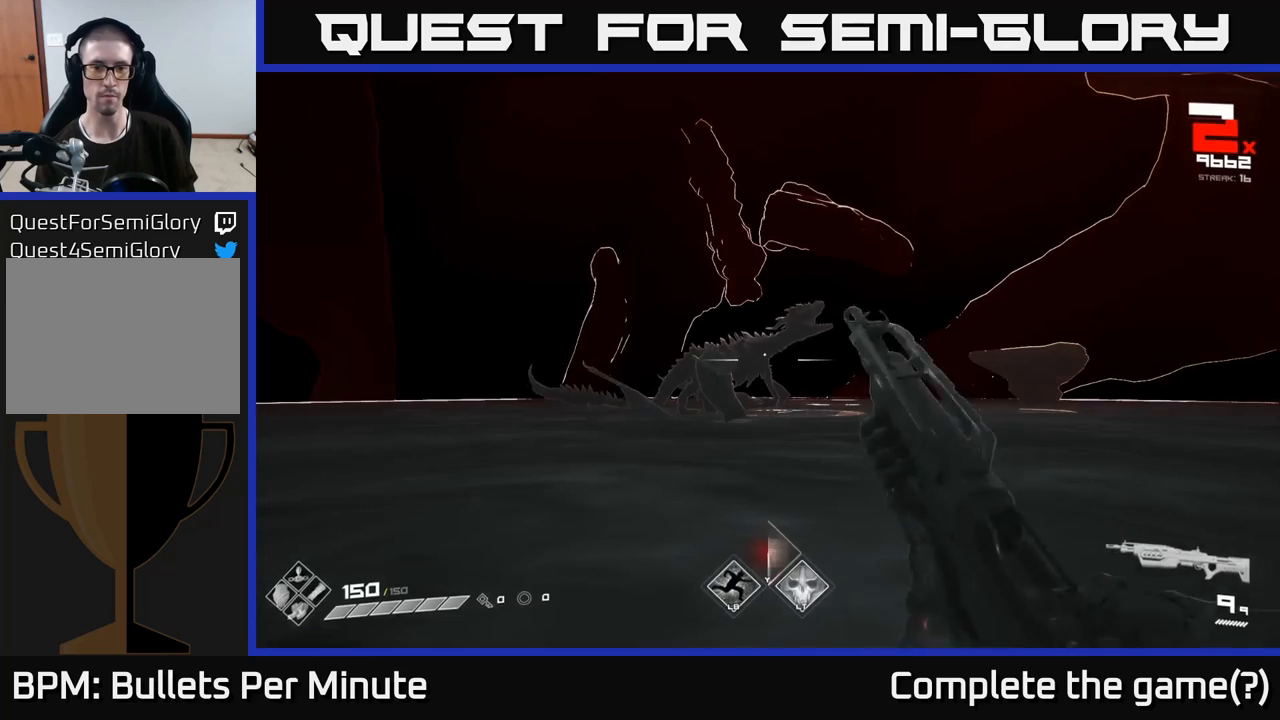
{"buttons": [], "left_stick": "center", "right_stick": "center", "events": [[267, "R2", "down"], [333, "R2", "up"], [417, "R2", "down"], [467, "R2", "up"]]}
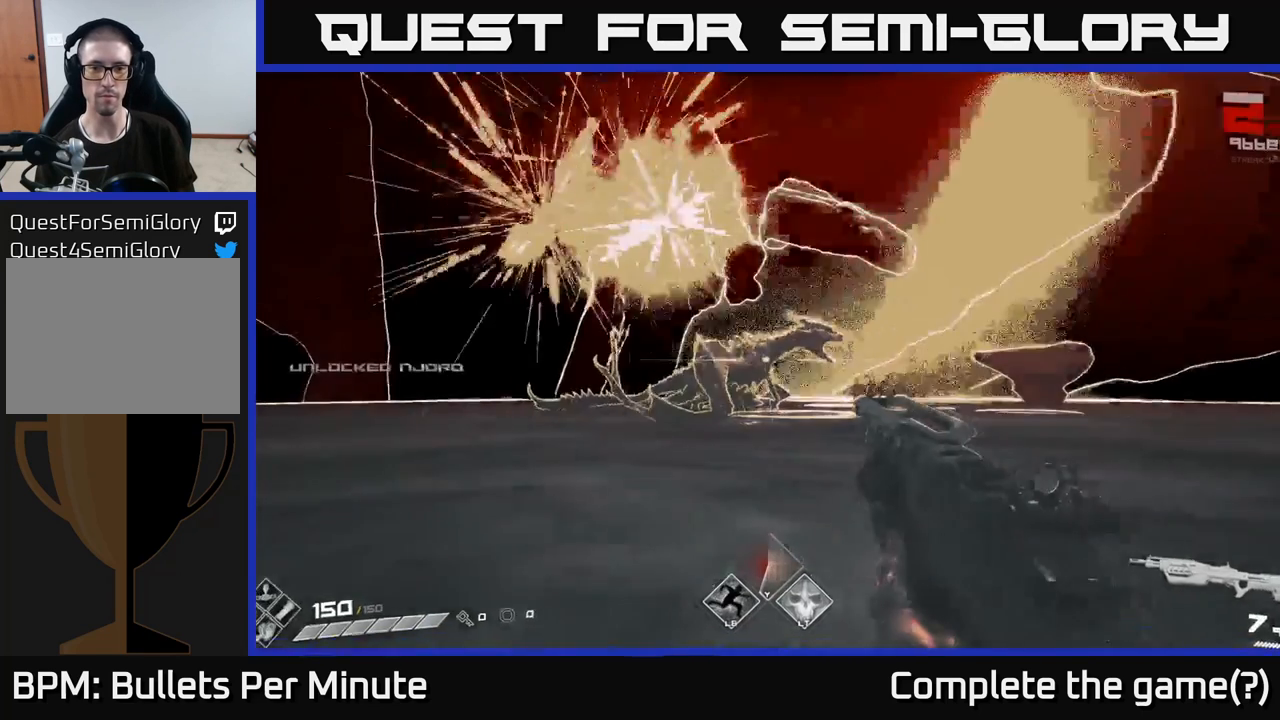
{"buttons": [], "left_stick": "center", "right_stick": "center", "events": [[50, "R2", "down"], [117, "R2", "up"], [200, "R2", "down"], [267, "R2", "up"]]}
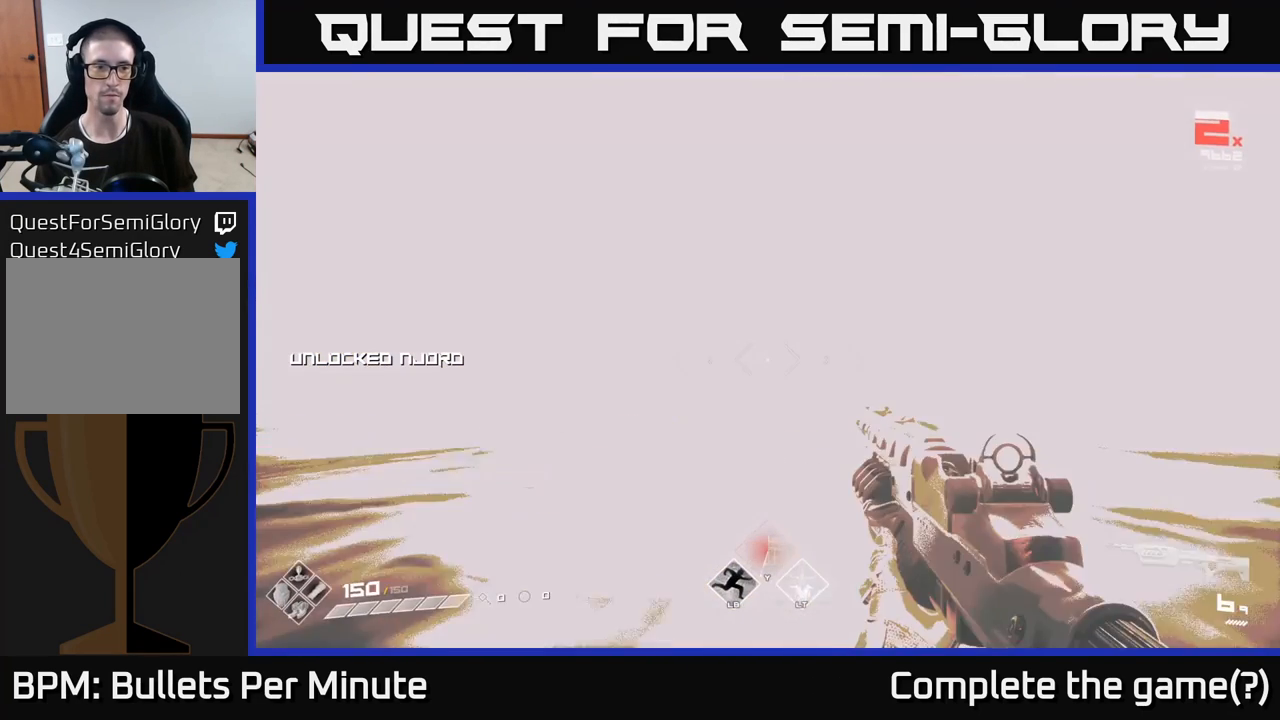
{"buttons": [], "left_stick": "up", "right_stick": "down", "events": [[33, "R1", "down"], [100, "left_stick", "up"], [183, "R1", "up"], [183, "left_stick", "up-left"], [317, "left_stick", "up"], [450, "right_stick", "down"]]}
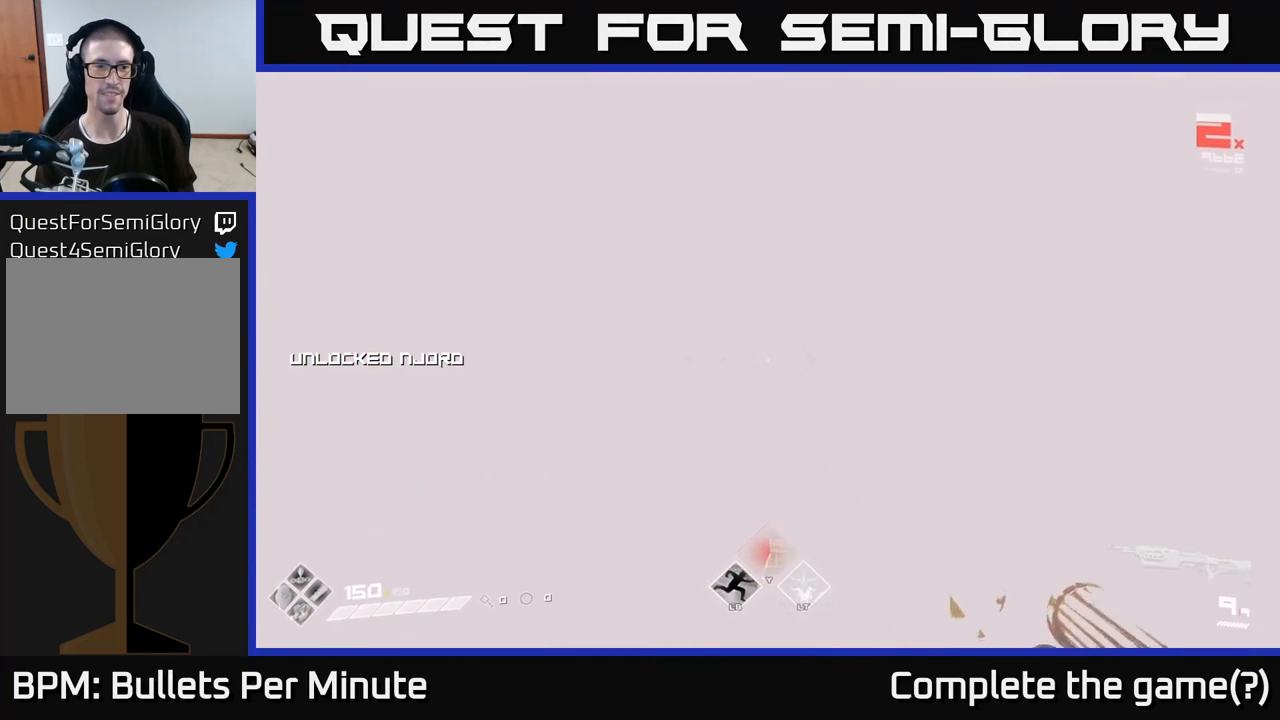
{"buttons": [], "left_stick": "center", "right_stick": "center", "events": [[17, "R2", "down"], [17, "right_stick", "center"], [83, "left_stick", "center"], [100, "R2", "up"], [217, "R2", "down"], [267, "R2", "up"]]}
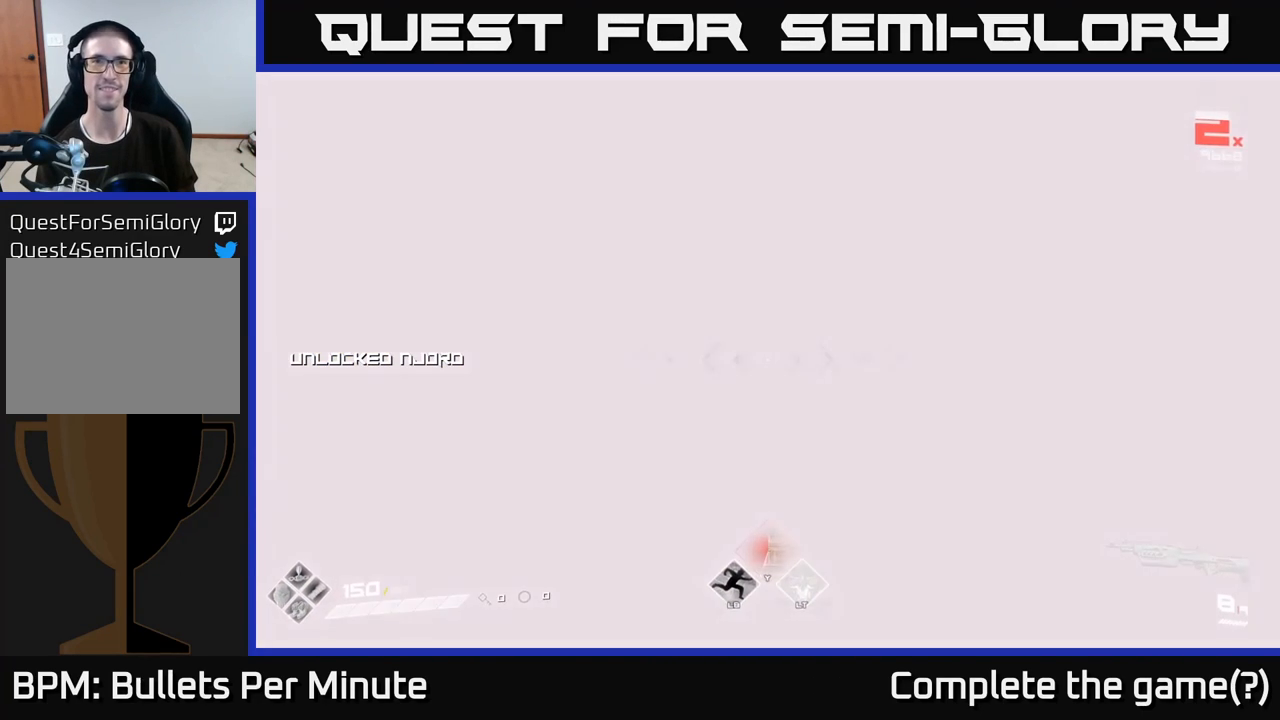
{"buttons": [], "left_stick": "center", "right_stick": "center", "events": [[150, "R1", "down"], [250, "R1", "up"]]}